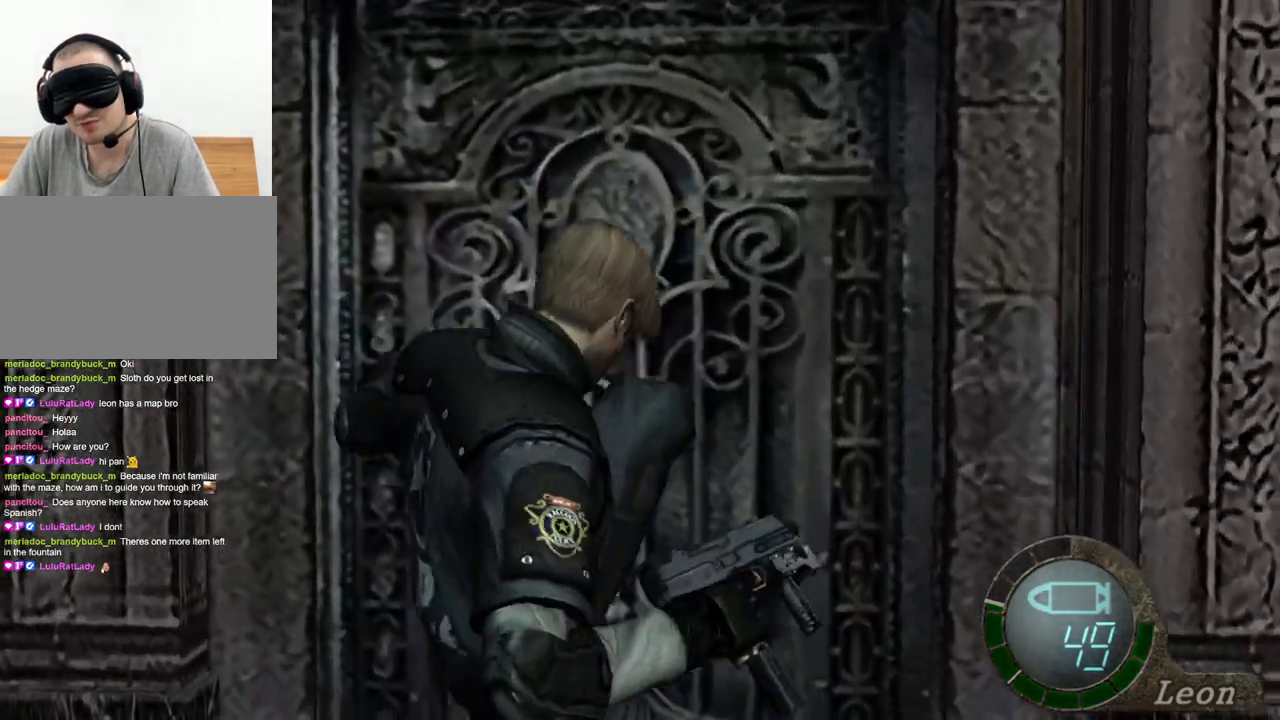
Gameplay with keyboard and mouse; each line is a JSON object with the keys and mouse buttons held at the frame after it. "events" lists presses ("down") and releases ("up") of "1", "2", "3", "4", "5", "a", "alt", "b", "c", "ctrl", "d", "e", "f", "g", "q", "r", "s", "shift", "space", "t", "tab", "tilde", "v", "w", "x", "z", "mouse_left", "mouse_wheel", "mouse_right", "mouse_mb4" and "mouse_mb5" between this image and that frame as [ms after this image, input, new state], when the widget could be followed in between. "mouse_left", "mouse_wheel", "mouse_right", "mouse_mb4", "mouse_mb5" = the "left", "wheel", "right", "mb4", "mb5" buttons of the "mouse" list. No other keys are recorded. "wheel" means that the mouse wheel is clicked or scrolled. Mouse movement is not recorded.
{"keys": ["shift", "w"], "mouse": [], "events": [[100, "e", "up"], [133, "e", "down"], [233, "e", "up"], [333, "e", "down"], [367, "e", "up"]]}
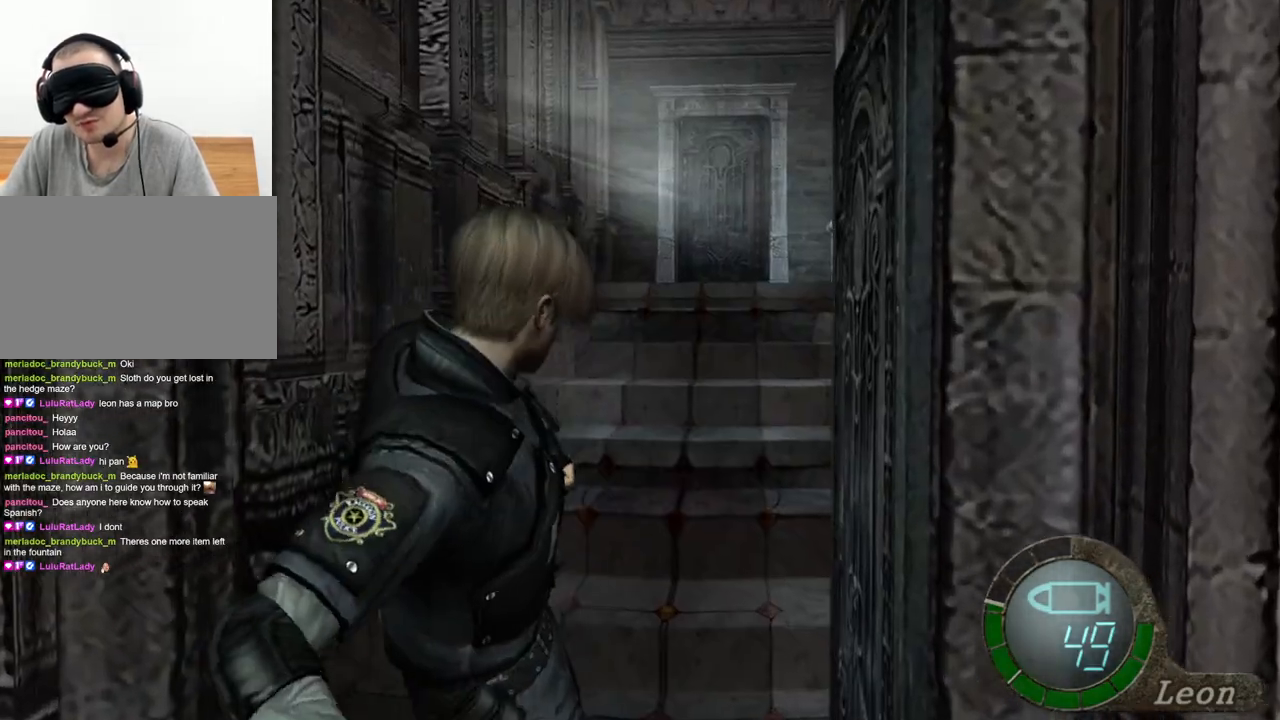
{"keys": ["shift", "w"], "mouse": [], "events": []}
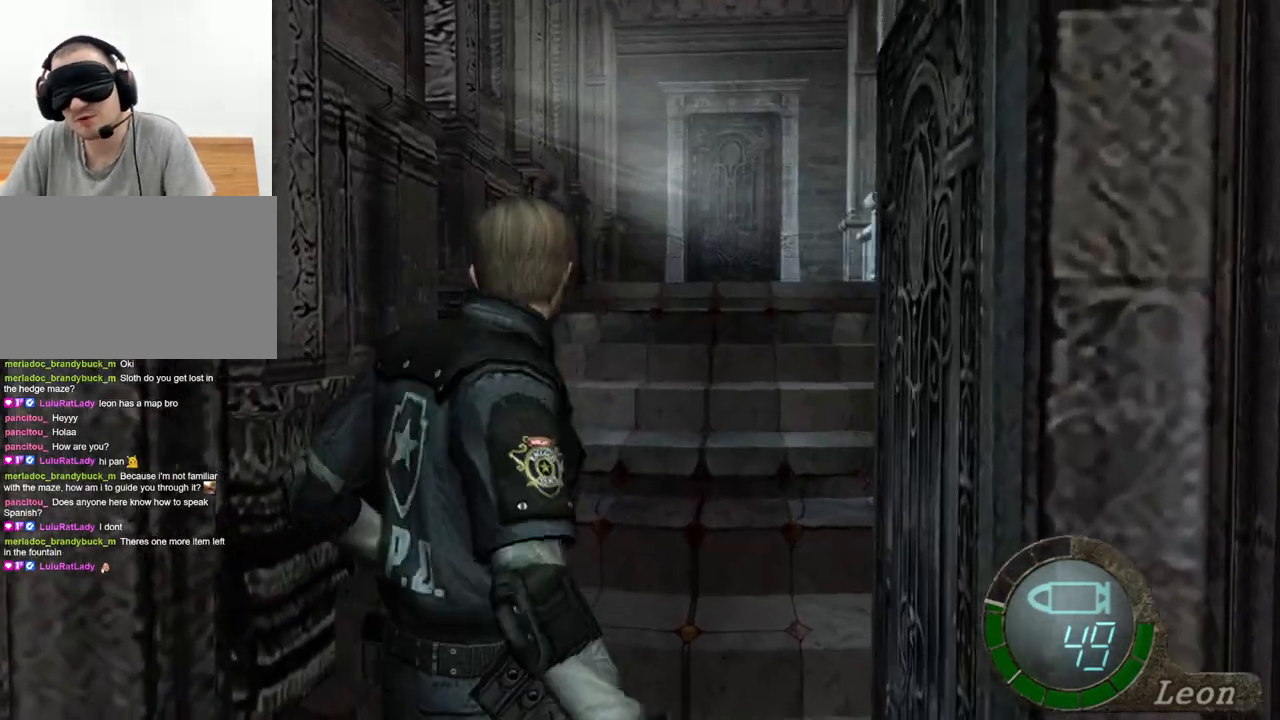
{"keys": ["e", "shift", "w"], "mouse": [], "events": [[500, "e", "down"]]}
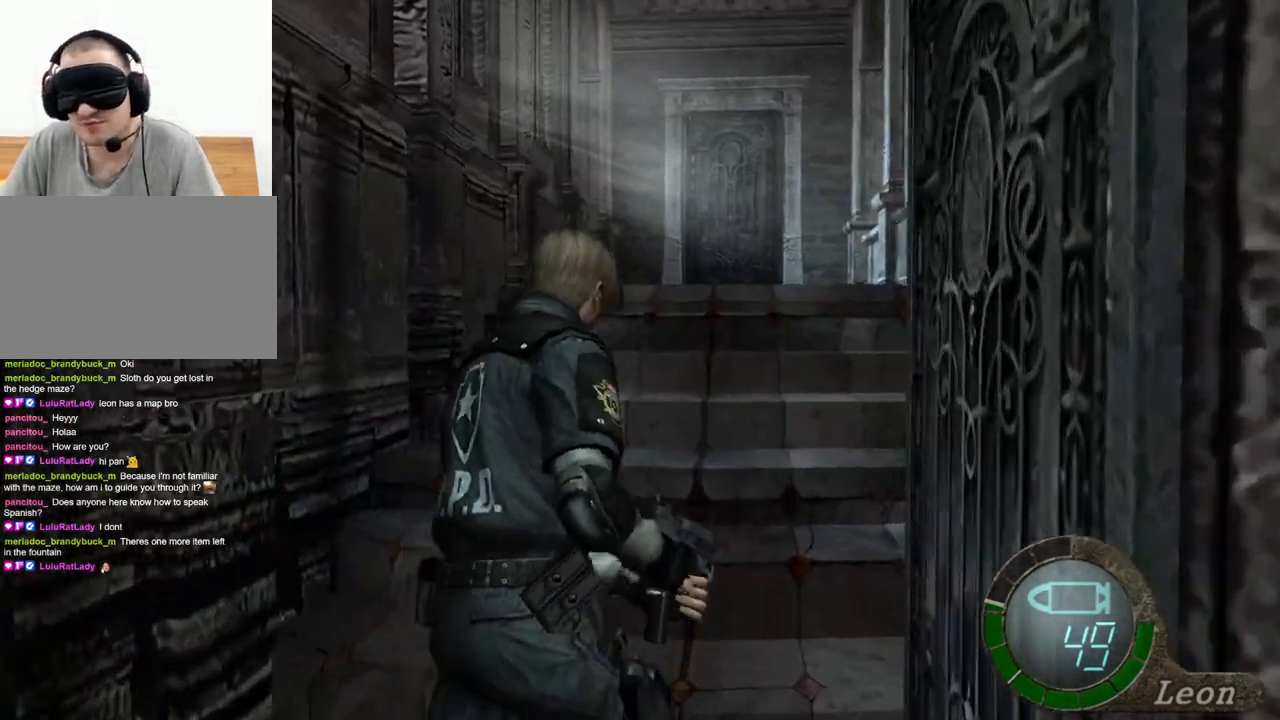
{"keys": ["e", "shift", "w"], "mouse": [], "events": [[100, "e", "up"], [167, "e", "down"], [400, "e", "up"], [500, "e", "down"]]}
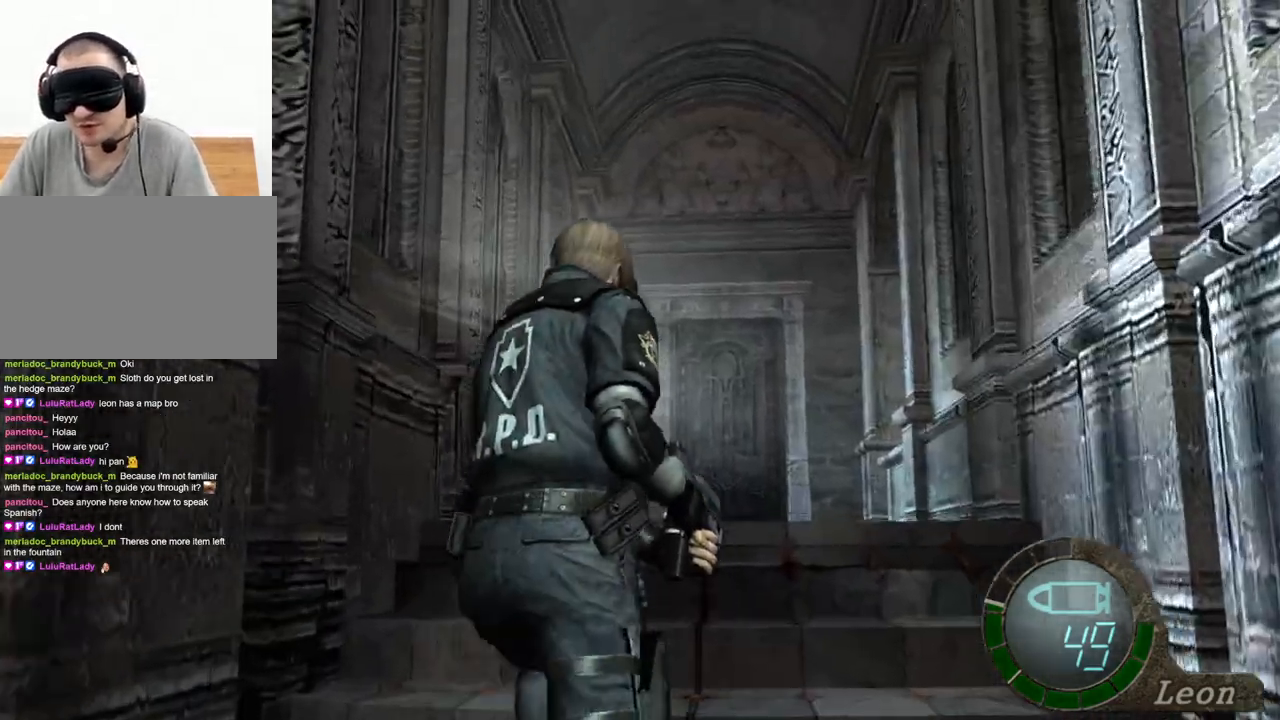
{"keys": ["shift", "w"], "mouse": [], "events": [[67, "e", "up"], [167, "e", "down"], [267, "e", "up"], [333, "e", "down"], [400, "e", "up"]]}
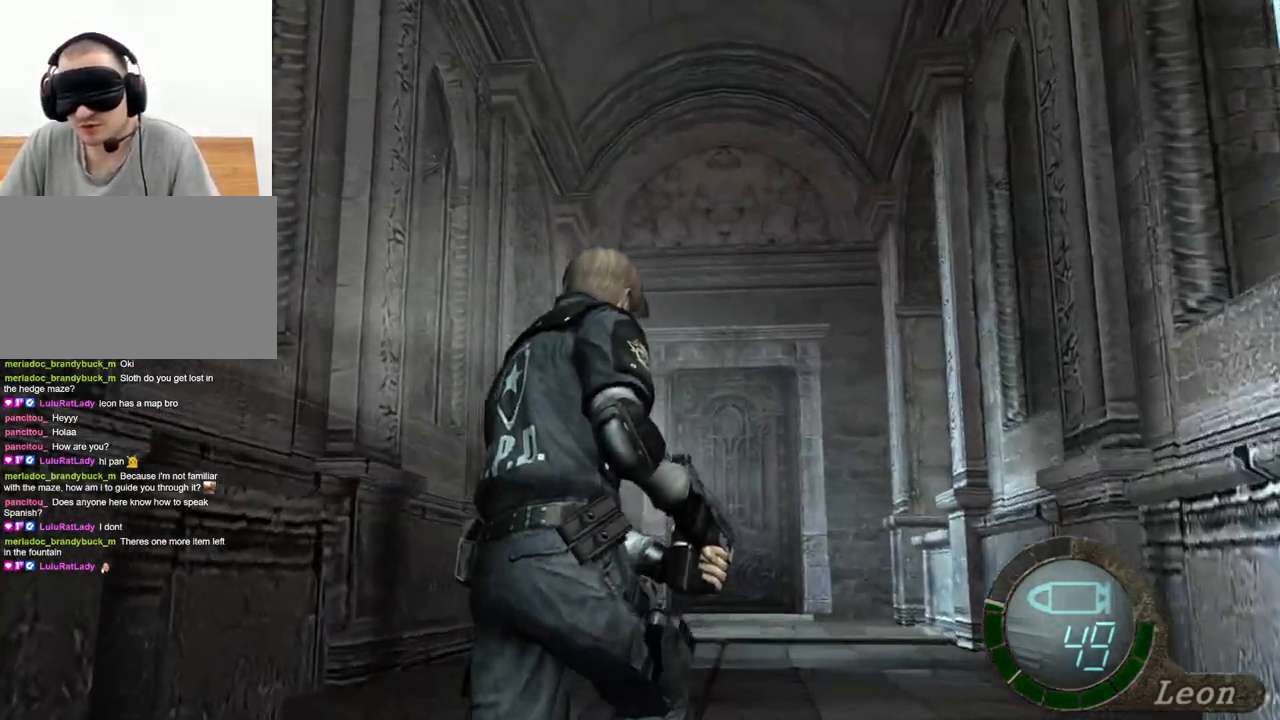
{"keys": ["shift", "w"], "mouse": [], "events": [[133, "e", "down"], [233, "e", "up"], [333, "e", "down"], [400, "e", "up"]]}
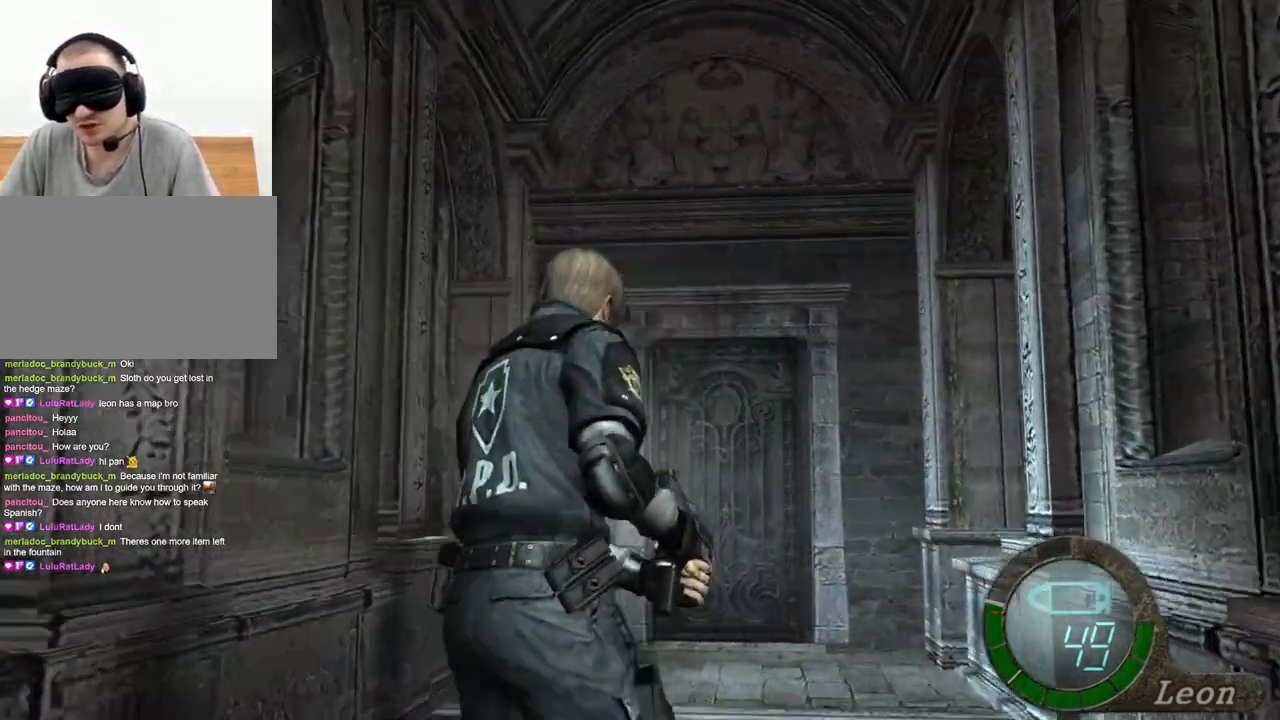
{"keys": ["shift", "w"], "mouse": [], "events": [[33, "e", "down"], [67, "e", "up"], [167, "e", "down"], [267, "e", "up"], [367, "e", "down"], [467, "e", "up"]]}
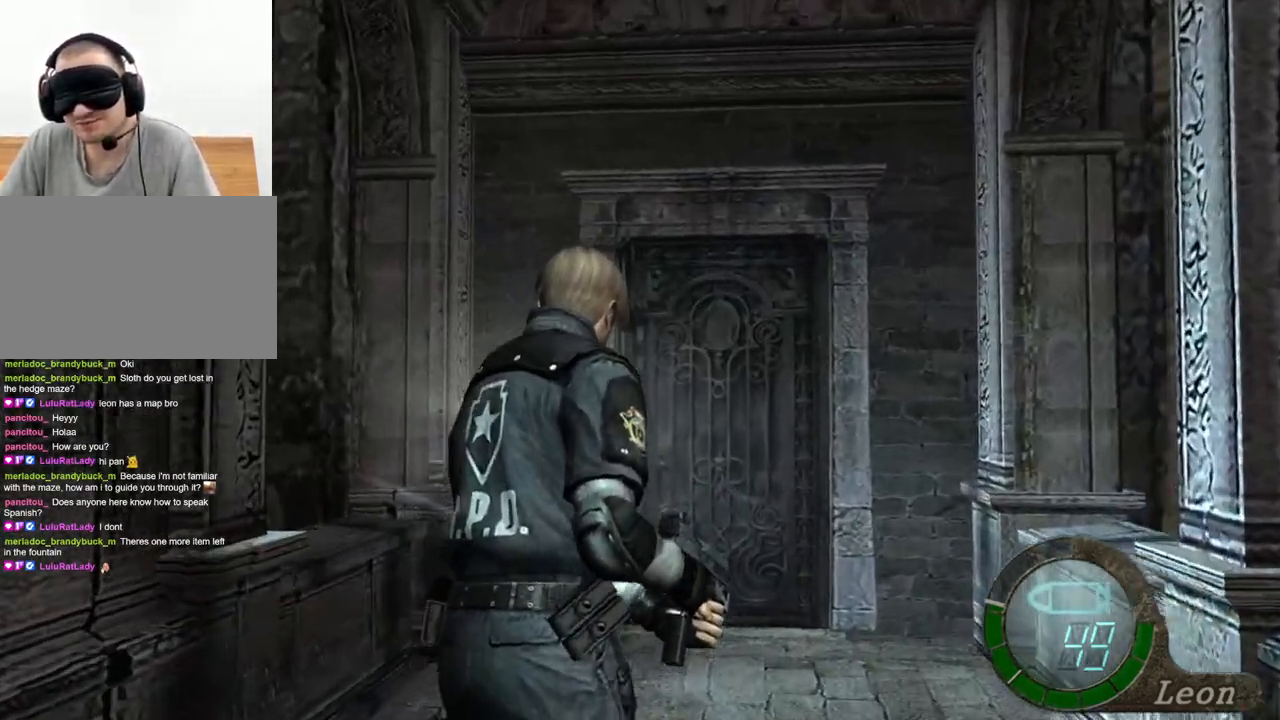
{"keys": ["shift", "w"], "mouse": [], "events": [[67, "e", "down"], [133, "e", "up"], [233, "e", "down"], [267, "e", "up"], [367, "e", "down"], [467, "e", "up"]]}
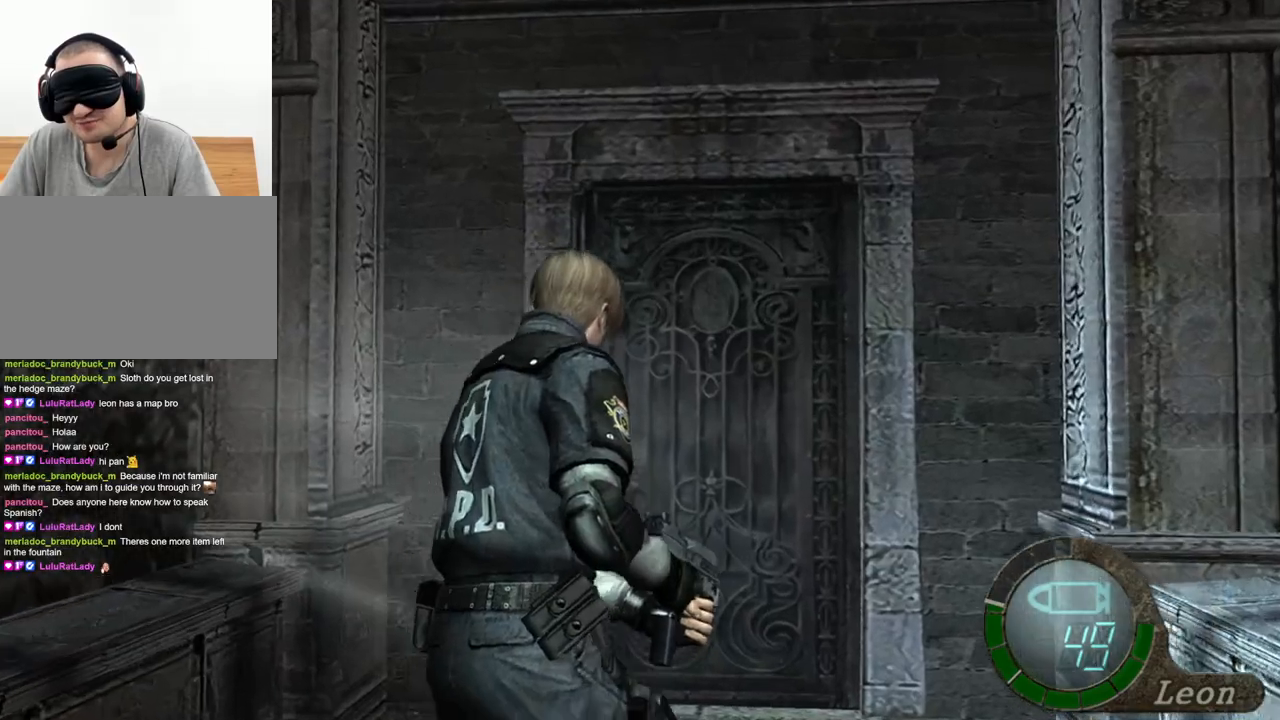
{"keys": ["shift", "w"], "mouse": [], "events": [[67, "e", "down"], [167, "e", "up"], [233, "e", "down"], [433, "e", "up"]]}
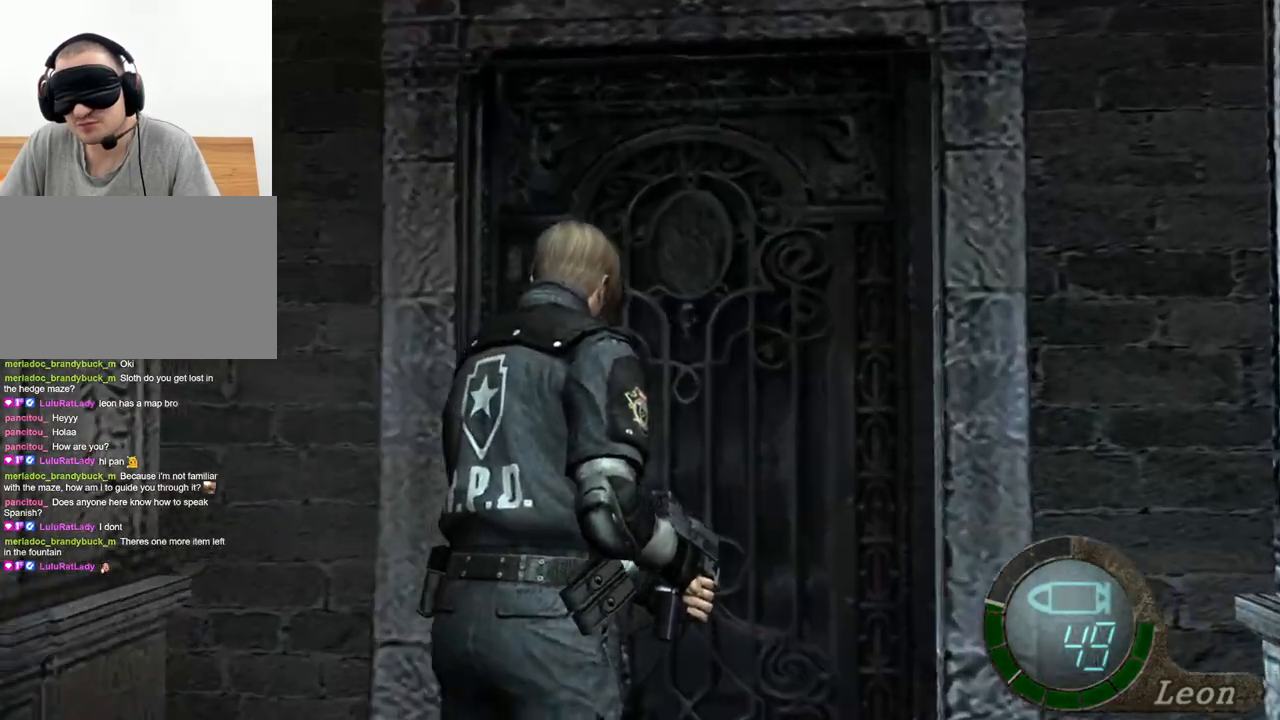
{"keys": ["e", "shift", "w"], "mouse": [], "events": [[33, "e", "down"], [67, "e", "up"], [167, "e", "down"], [267, "e", "up"], [300, "e", "down"], [400, "e", "up"], [467, "e", "down"]]}
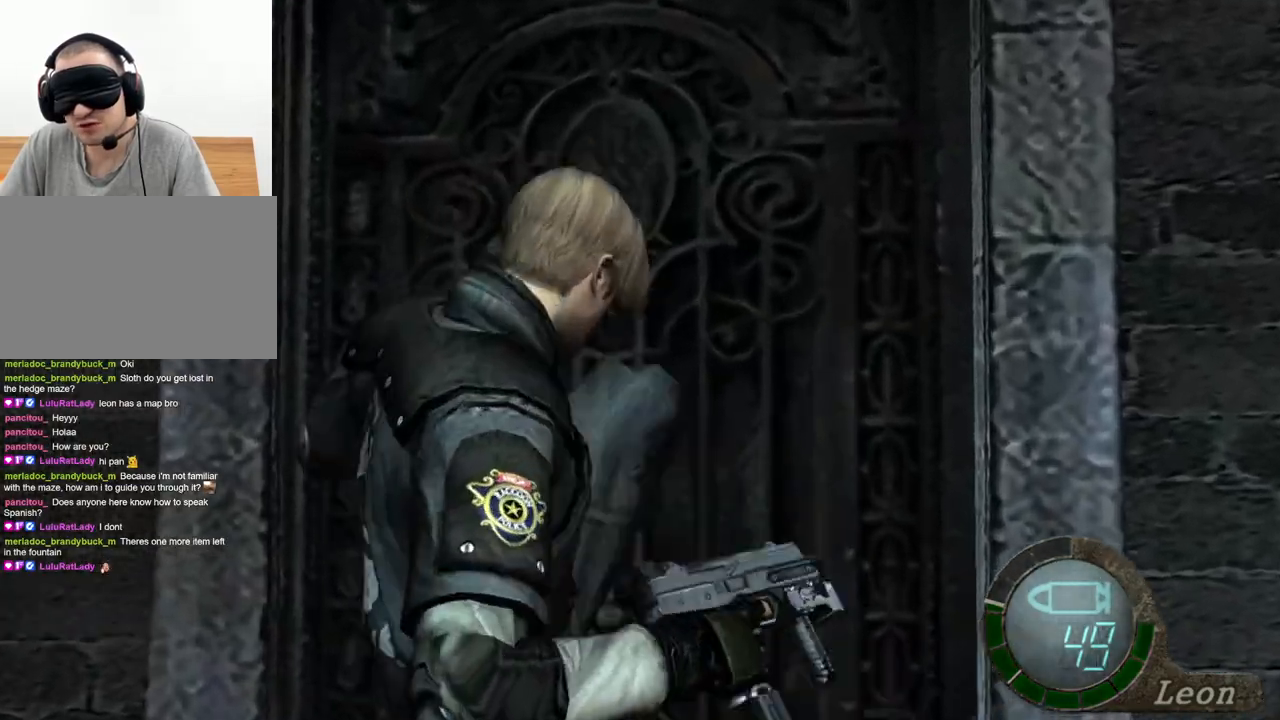
{"keys": ["shift", "w"], "mouse": [], "events": [[33, "e", "up"], [100, "e", "down"], [400, "e", "up"]]}
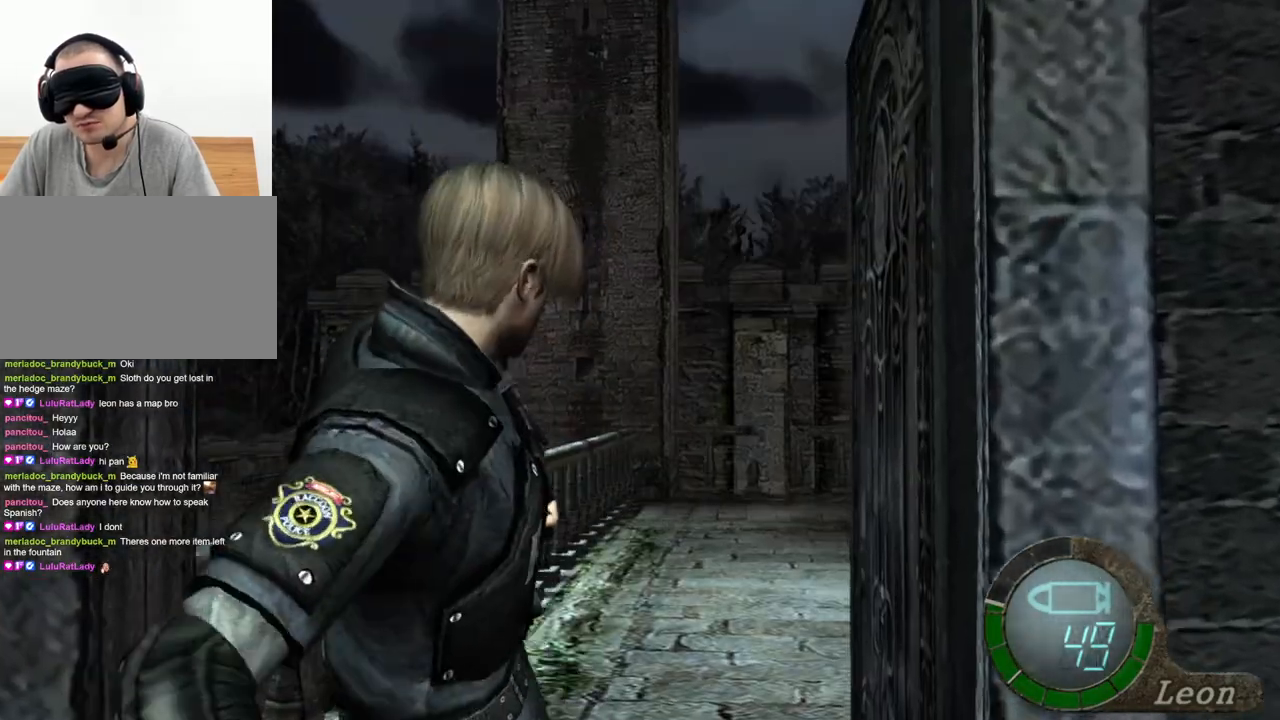
{"keys": ["shift", "w"], "mouse": [], "events": []}
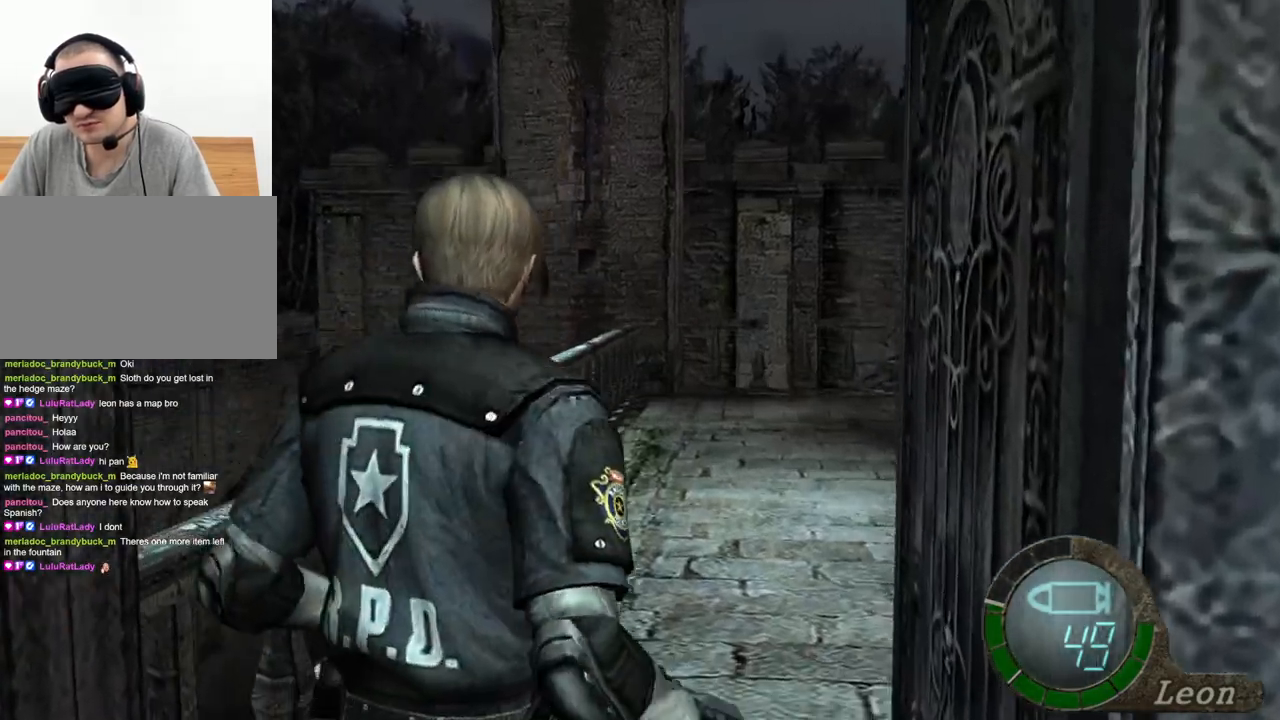
{"keys": ["shift", "w"], "mouse": [], "events": []}
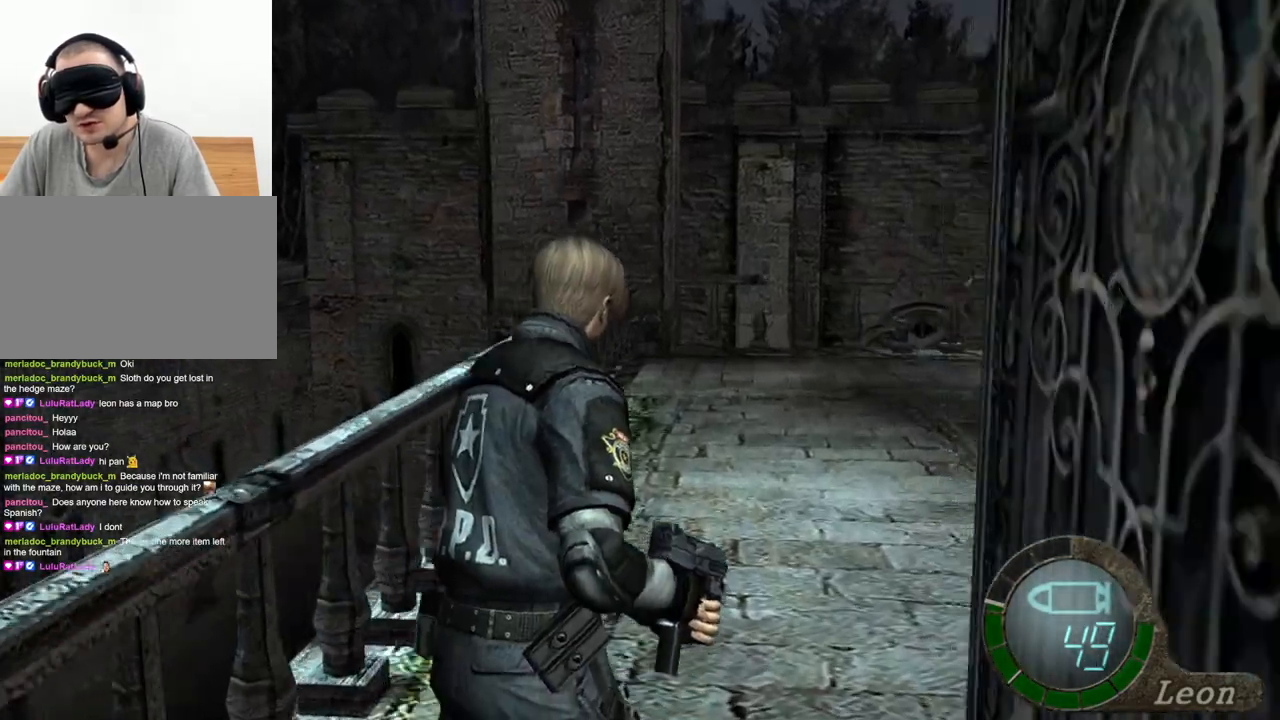
{"keys": ["shift", "w"], "mouse": [], "events": [[200, "d", "down"], [333, "d", "up"]]}
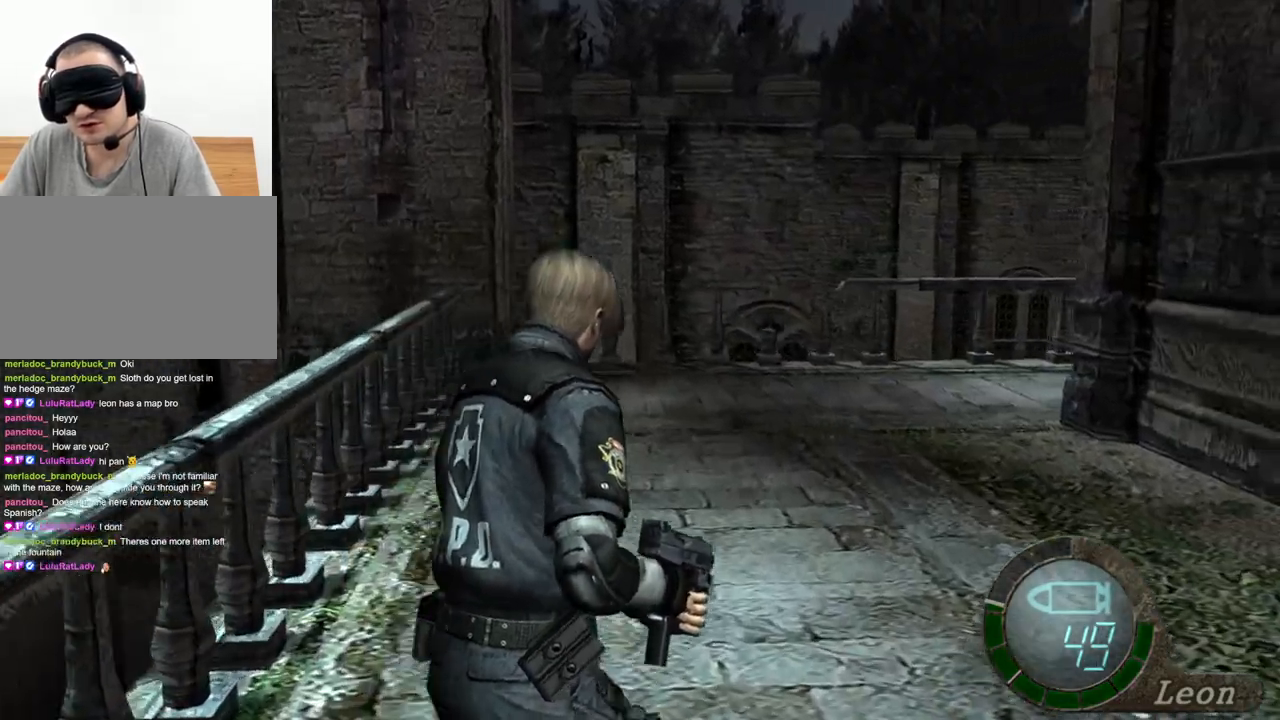
{"keys": ["shift", "w"], "mouse": [], "events": [[133, "d", "down"], [267, "d", "up"], [433, "d", "down"], [500, "d", "up"]]}
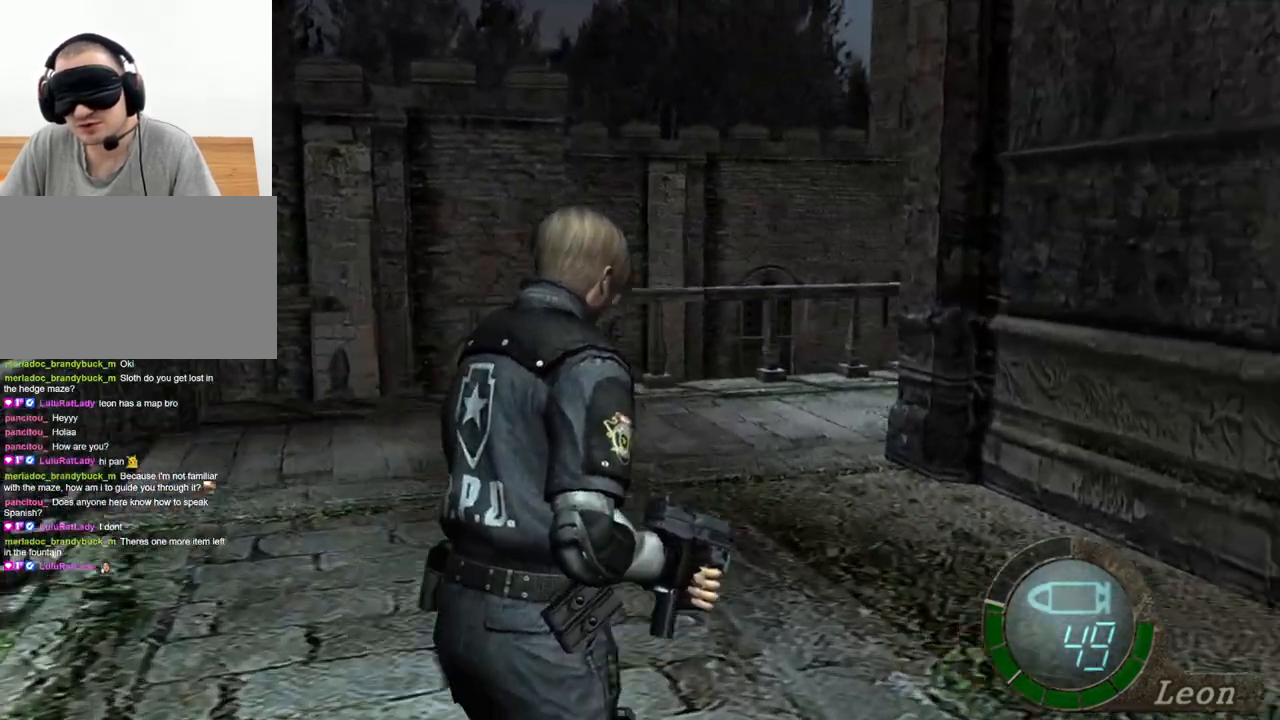
{"keys": ["d", "shift", "w"], "mouse": [], "events": [[200, "d", "down"], [300, "d", "up"], [500, "d", "down"]]}
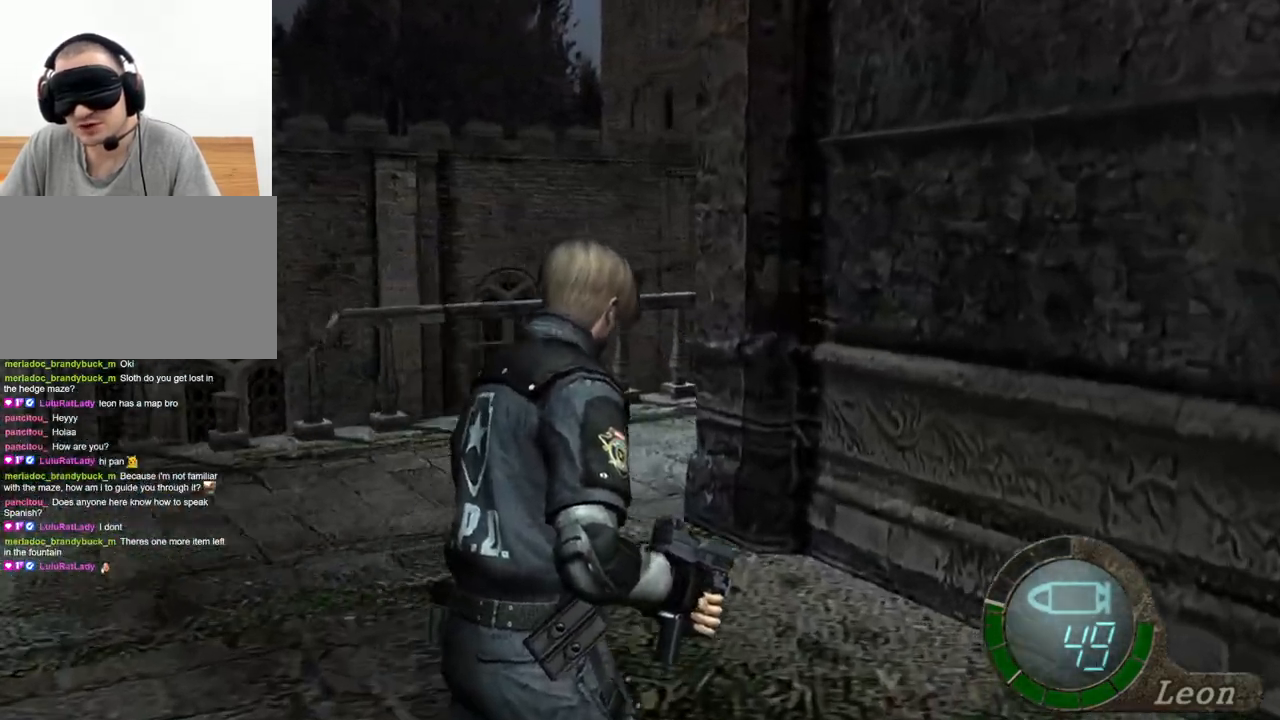
{"keys": ["shift", "w"], "mouse": [], "events": [[100, "d", "up"], [133, "d", "down"], [233, "d", "up"]]}
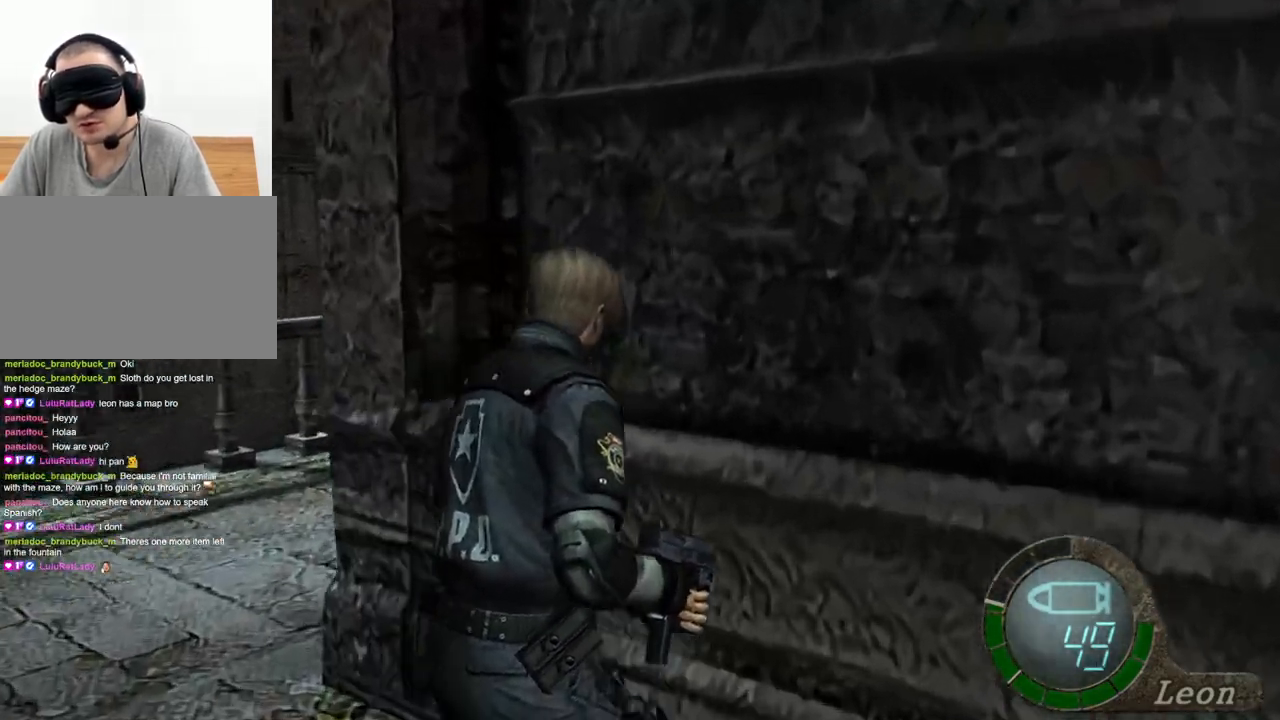
{"keys": ["shift", "w"], "mouse": [], "events": []}
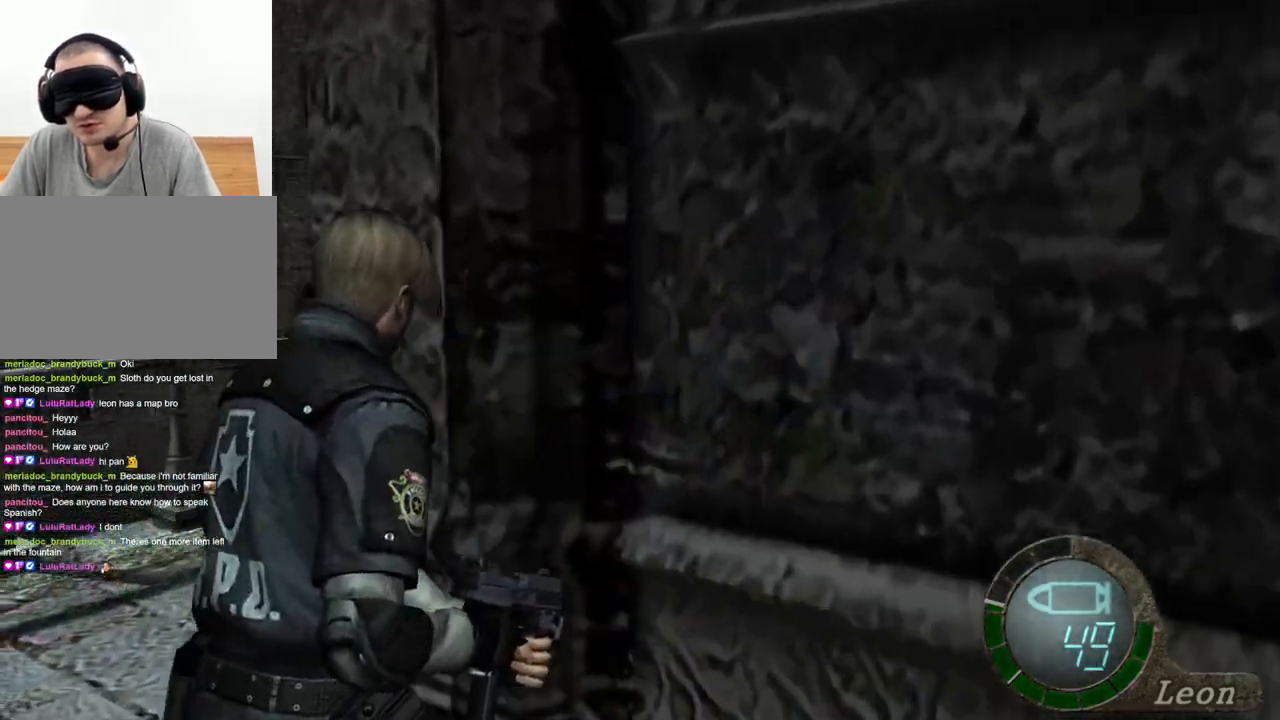
{"keys": ["shift", "w"], "mouse": [], "events": []}
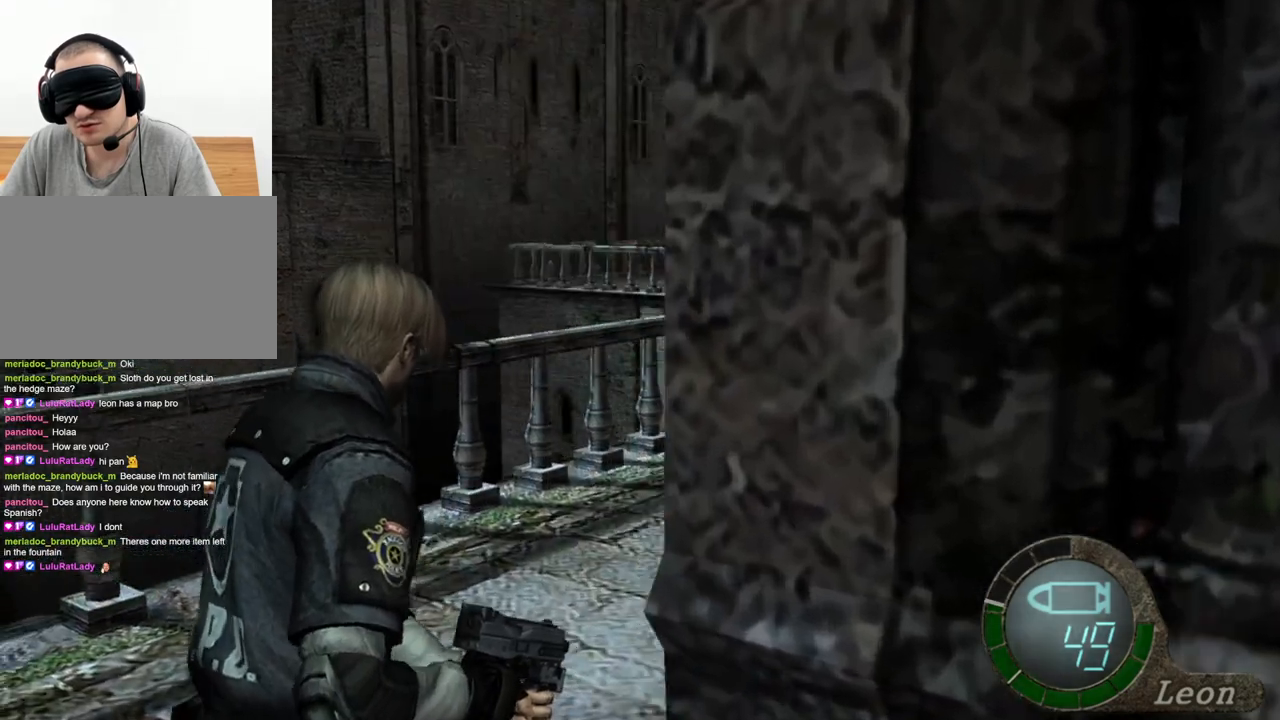
{"keys": ["shift", "w"], "mouse": [], "events": []}
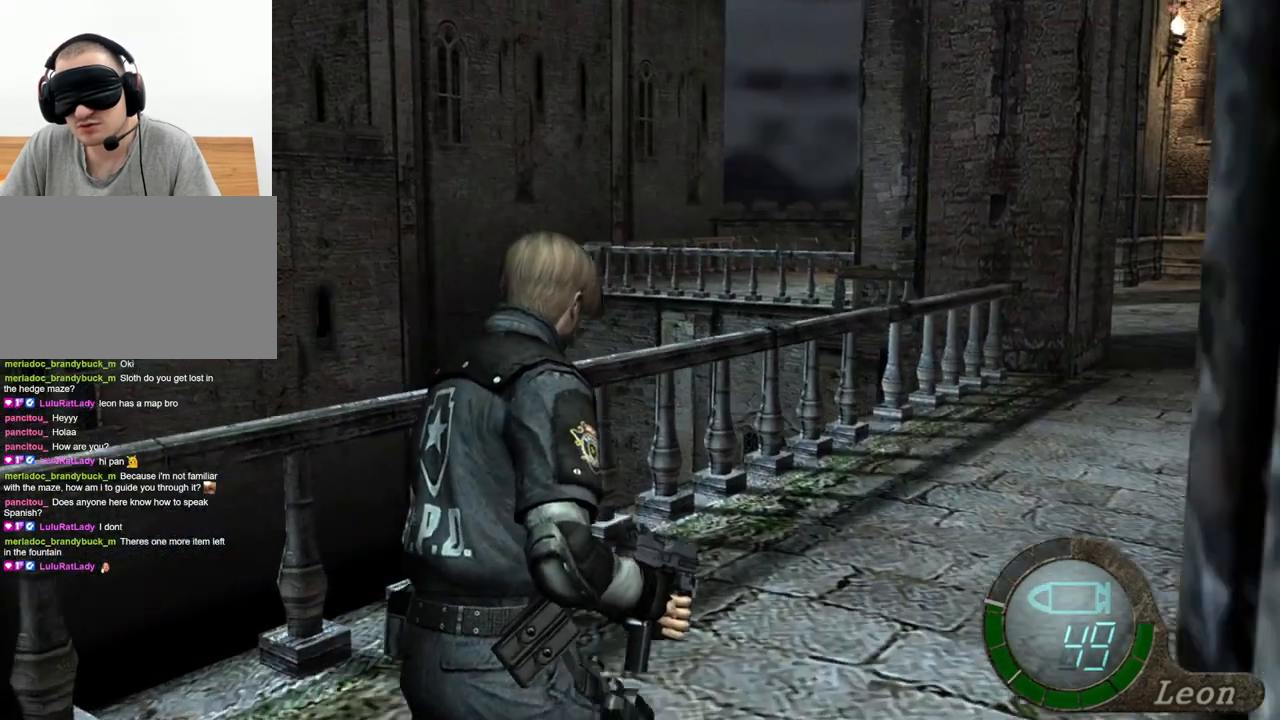
{"keys": ["shift", "w"], "mouse": [], "events": []}
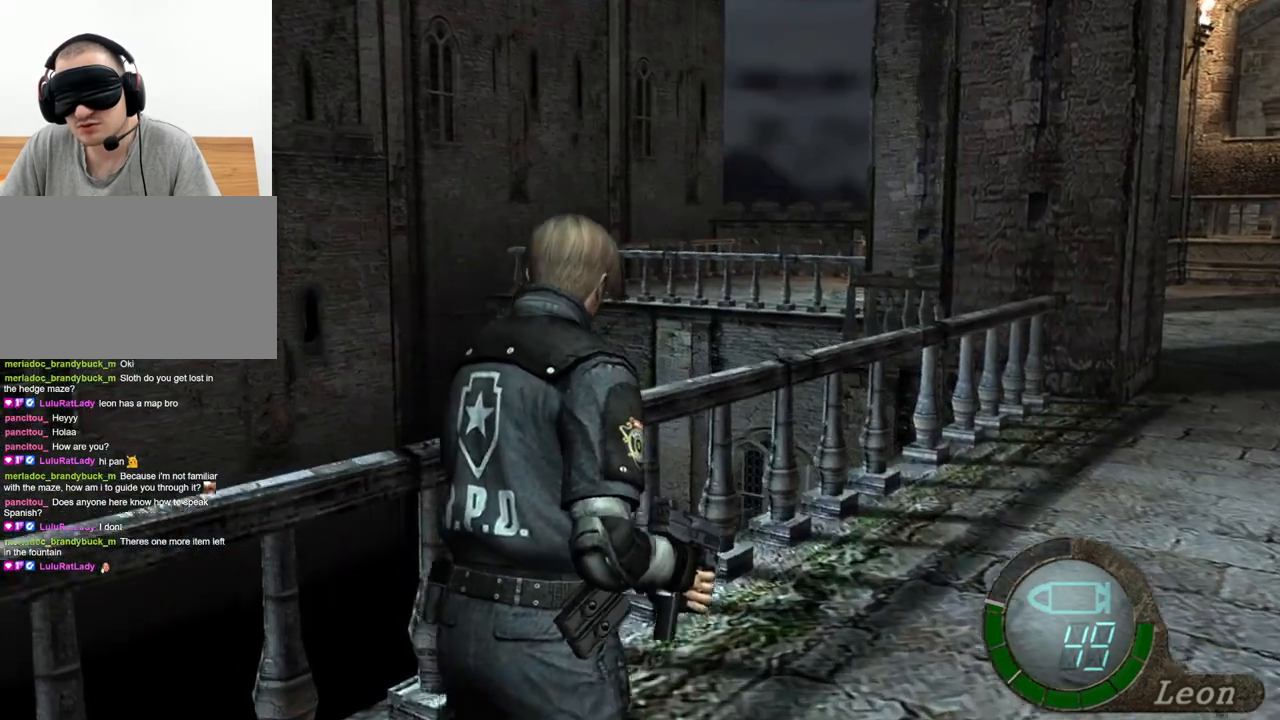
{"keys": ["shift", "w"], "mouse": [], "events": []}